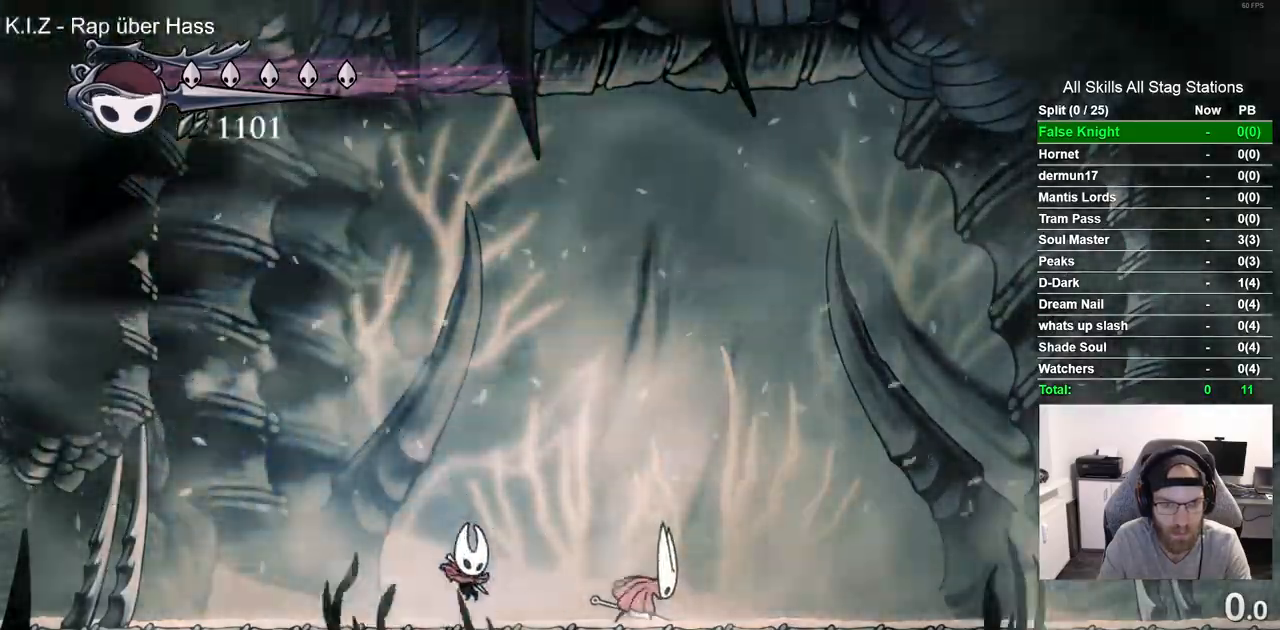
Gameplay with a controller (PlayStation layout); each line is a JSON object with the inputs held at the frame after it (dt_ms = milliseconds from this image to that frame). "events" lists button and stick changes between this image and that frame as [ms after this image, input, new state], when the widget could be followed in between. Not read: R1.
{"dt_ms": 1000, "buttons": ["DPAD_RIGHT"], "left_stick": "center", "right_stick": "center"}
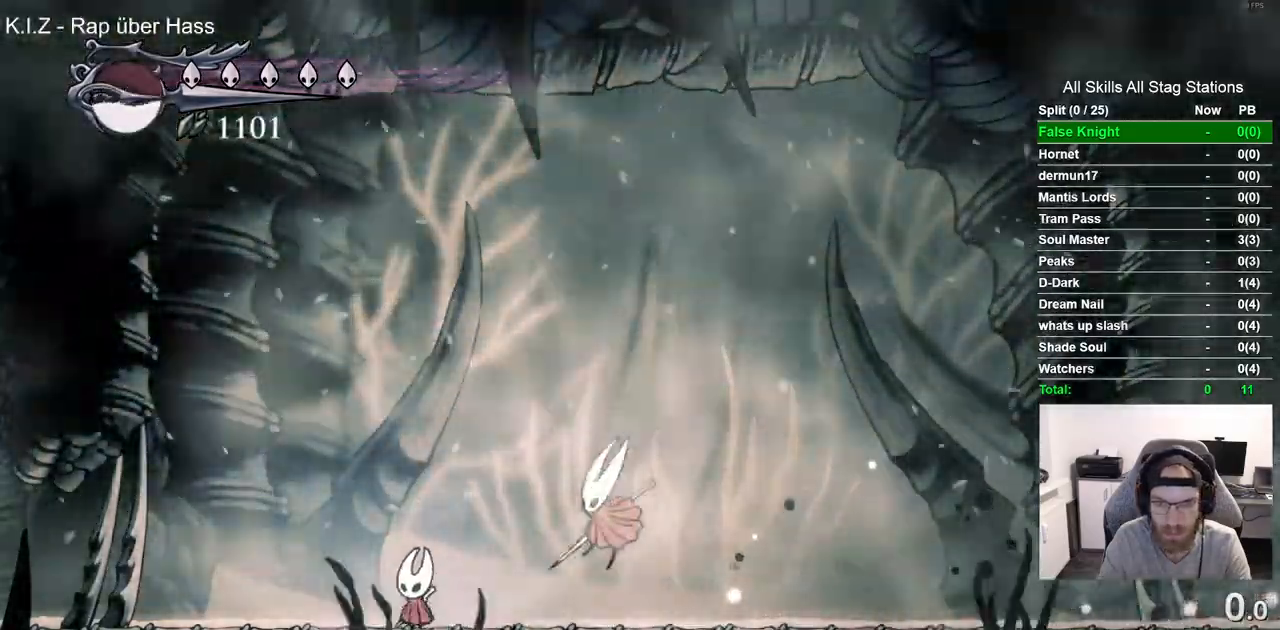
{"dt_ms": 500, "buttons": [], "left_stick": "center", "right_stick": "center", "events": [[133, "SQUARE", "down"], [183, "DPAD_RIGHT", "up"], [250, "SQUARE", "up"]]}
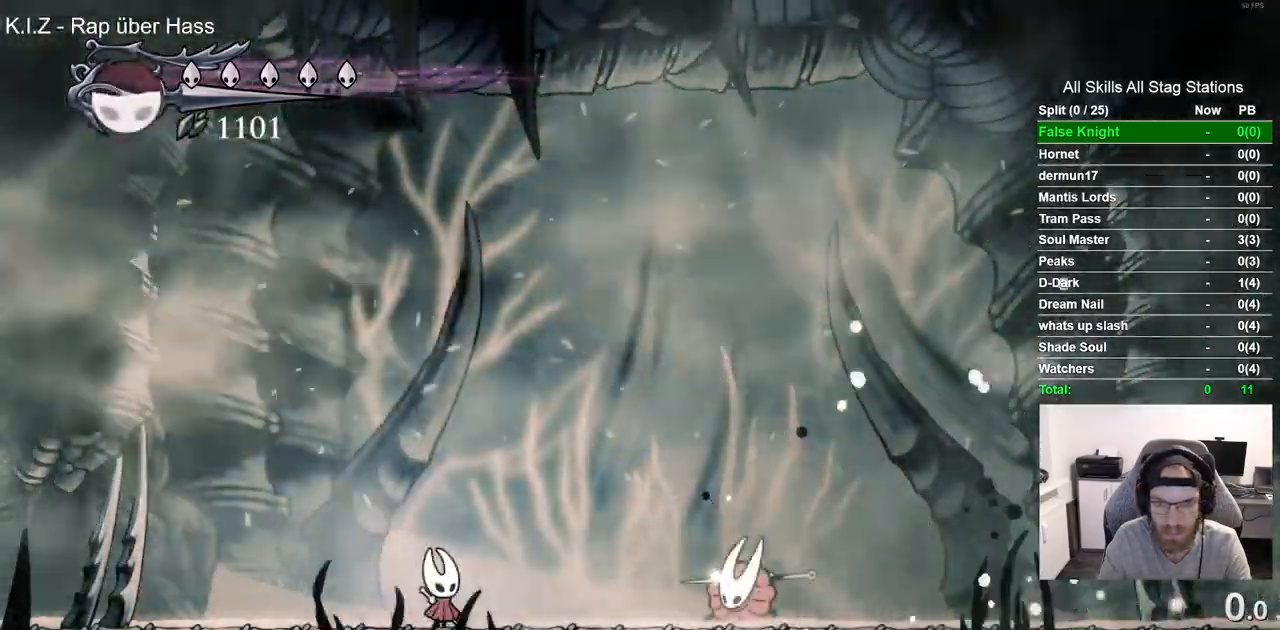
{"dt_ms": 1000, "buttons": ["DPAD_LEFT"], "left_stick": "center", "right_stick": "center"}
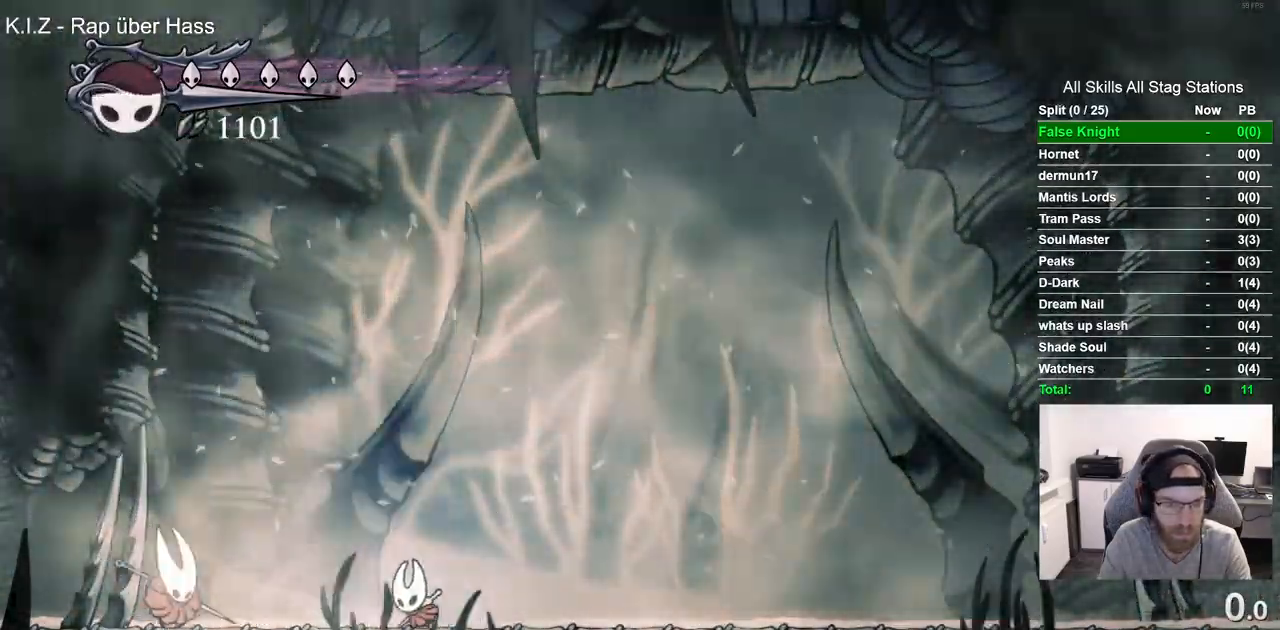
{"dt_ms": 500, "buttons": ["DPAD_RIGHT"], "left_stick": "center", "right_stick": "center", "events": [[183, "SQUARE", "down"], [233, "DPAD_LEFT", "up"], [317, "DPAD_RIGHT", "down"], [333, "SQUARE", "up"]]}
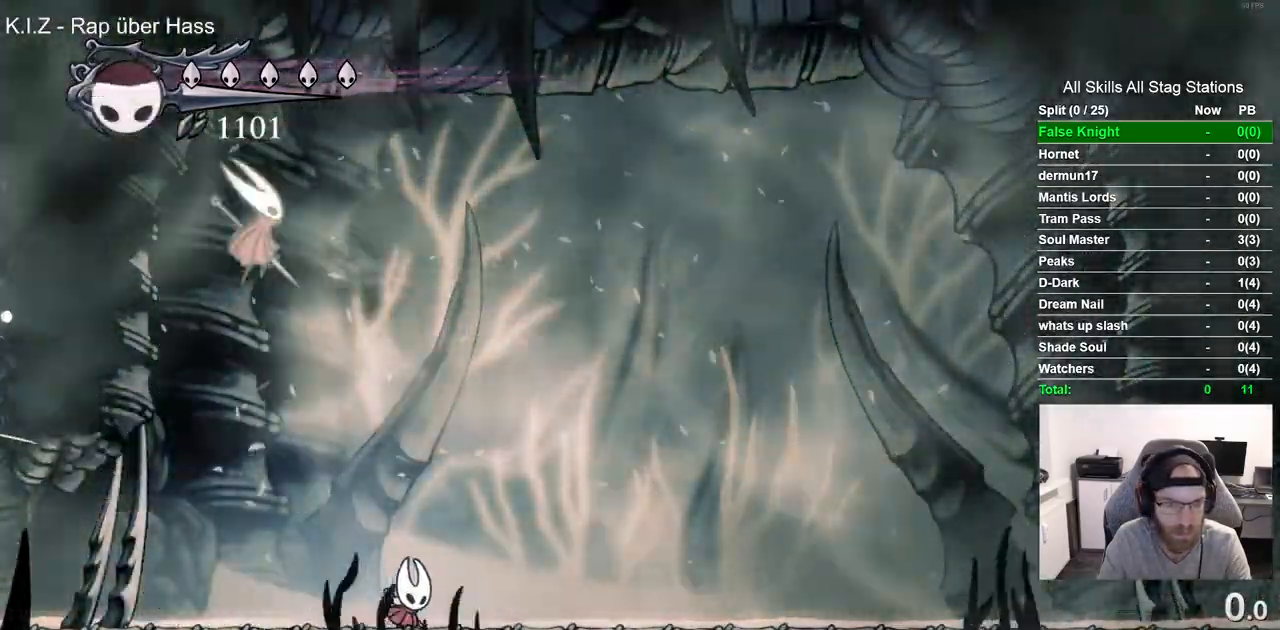
{"dt_ms": 500, "buttons": ["DPAD_LEFT"], "left_stick": "center", "right_stick": "center", "events": [[83, "R2", "down"], [267, "R2", "up"], [333, "DPAD_RIGHT", "up"], [417, "DPAD_LEFT", "down"]]}
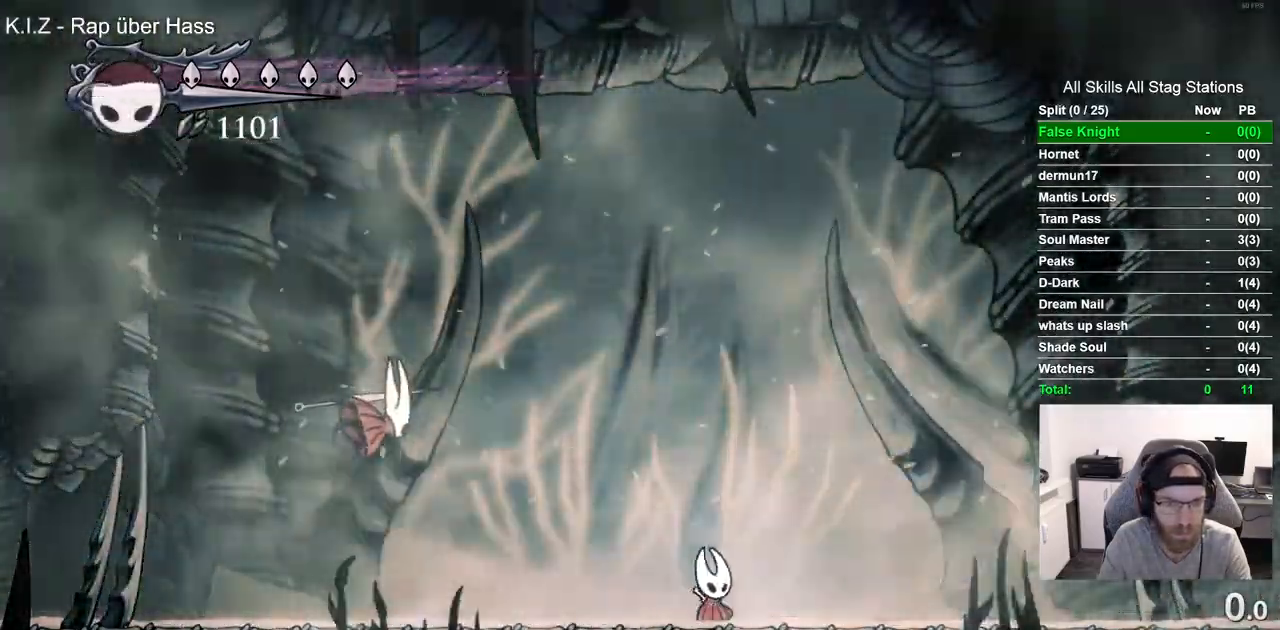
{"dt_ms": 500, "buttons": [], "left_stick": "center", "right_stick": "center", "events": [[83, "DPAD_LEFT", "up"], [150, "CROSS", "down"], [350, "CROSS", "up"]]}
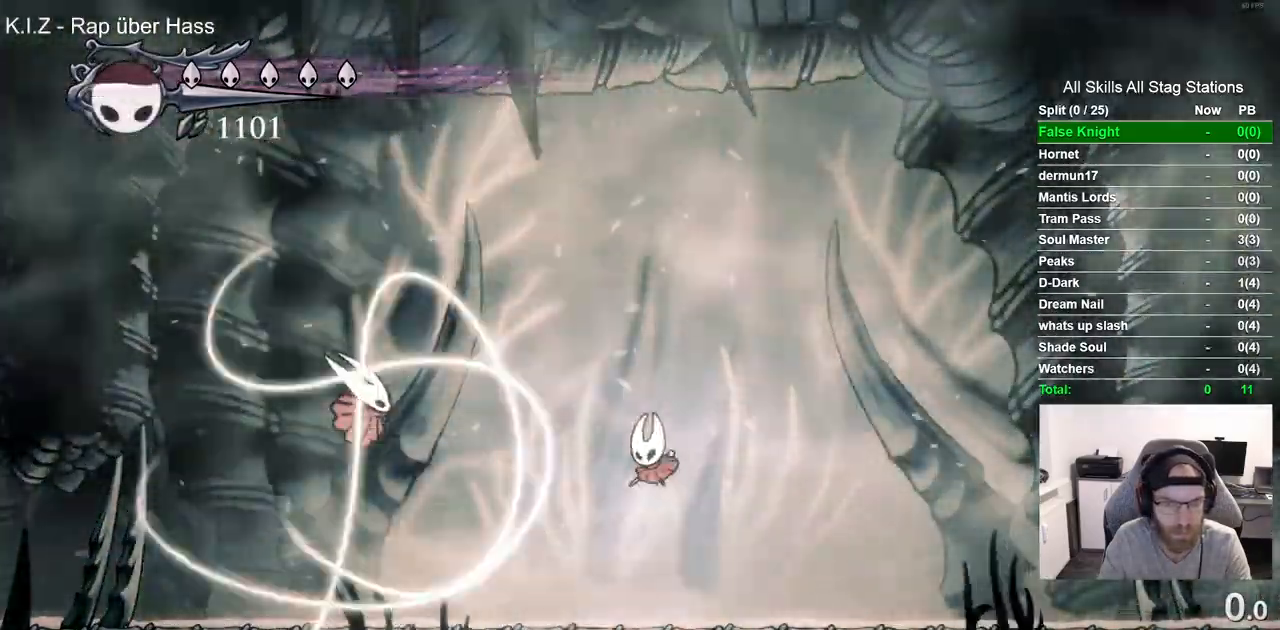
{"dt_ms": 500, "buttons": [], "left_stick": "center", "right_stick": "center"}